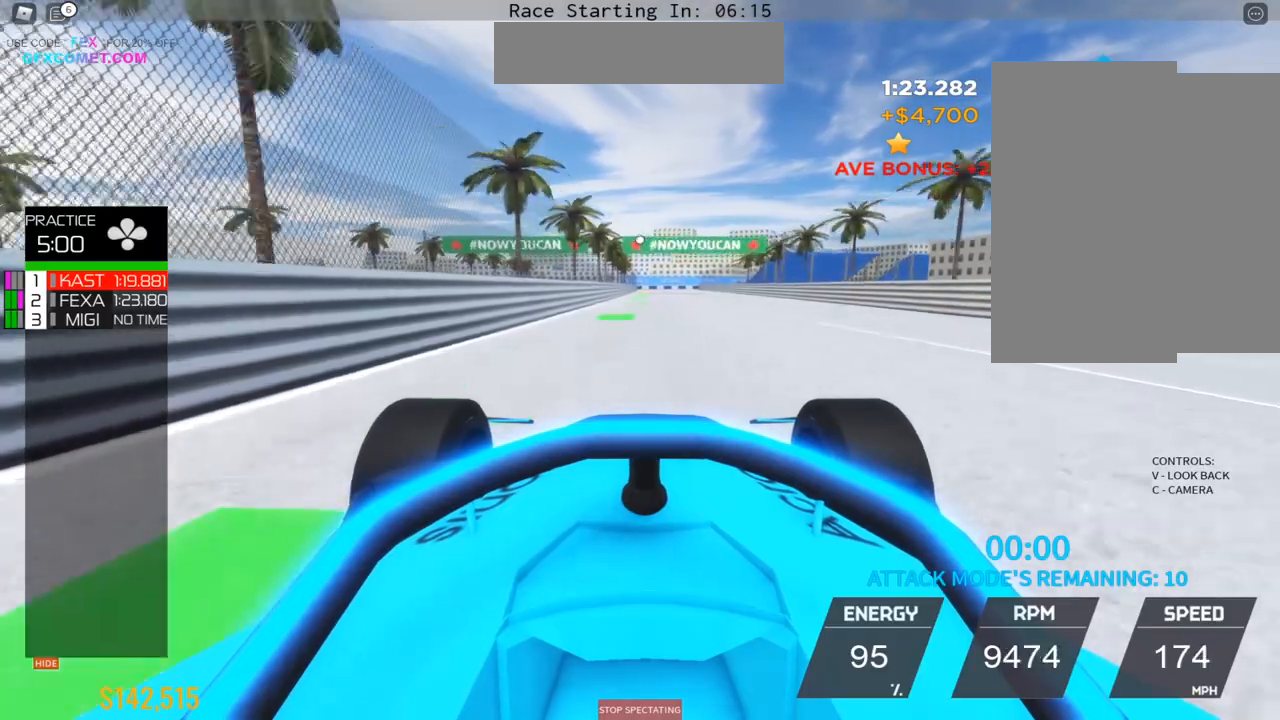
Gameplay with a controller (PlayStation layout); each line is a JSON object with the inputs held at the frame after it. "events" lists button and stick changes between this image and that frame as [ms after this image, input, new state], when the widget could be followed in between. Not read: L3 R3 right_stick.
{"buttons": ["R2"], "left_stick": "center", "events": [[467, "left_stick", "center"]]}
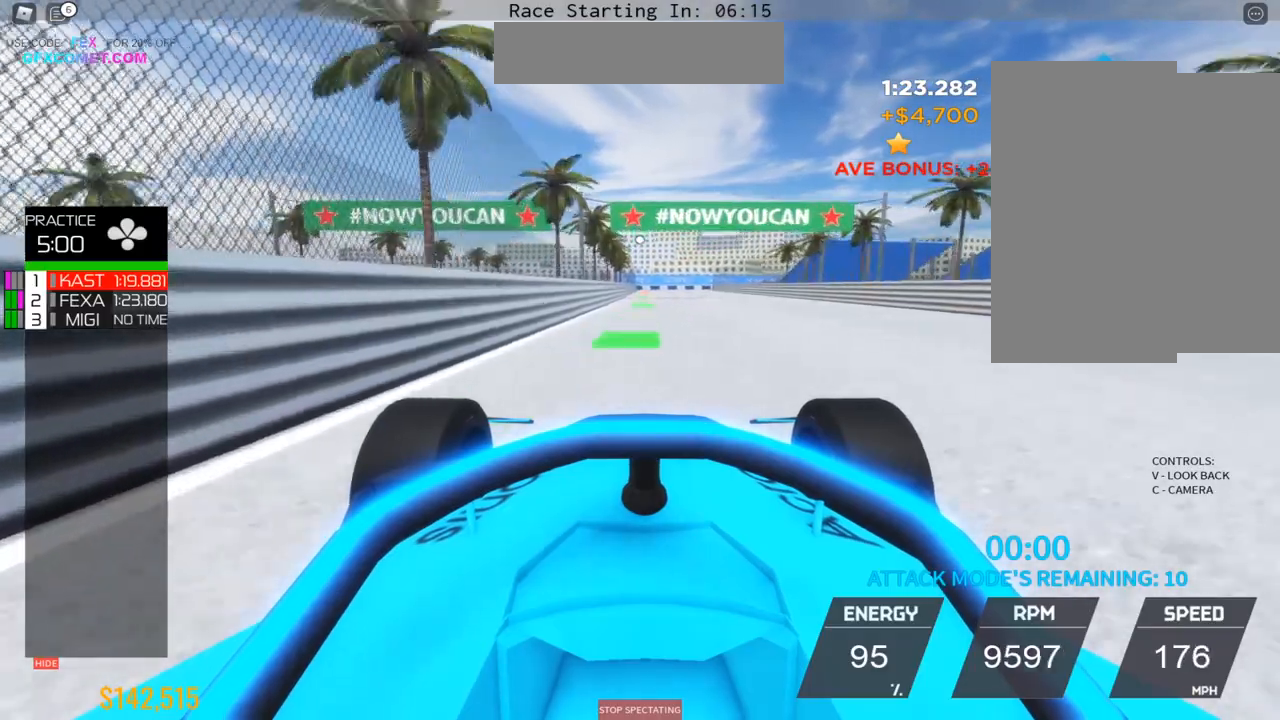
{"buttons": ["R2"], "left_stick": "up", "events": [[400, "left_stick", "up"]]}
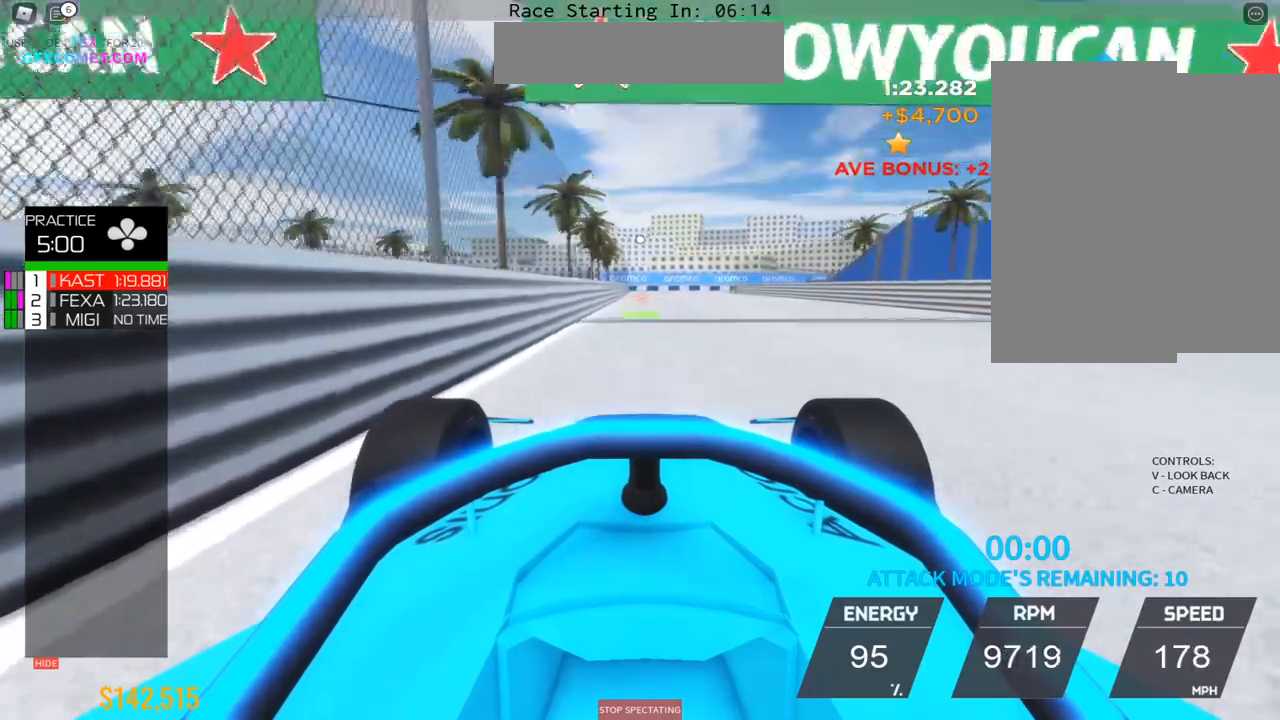
{"buttons": ["L2"], "left_stick": "up", "events": [[83, "left_stick", "center"], [233, "left_stick", "up"], [350, "L2", "down"], [417, "R2", "up"]]}
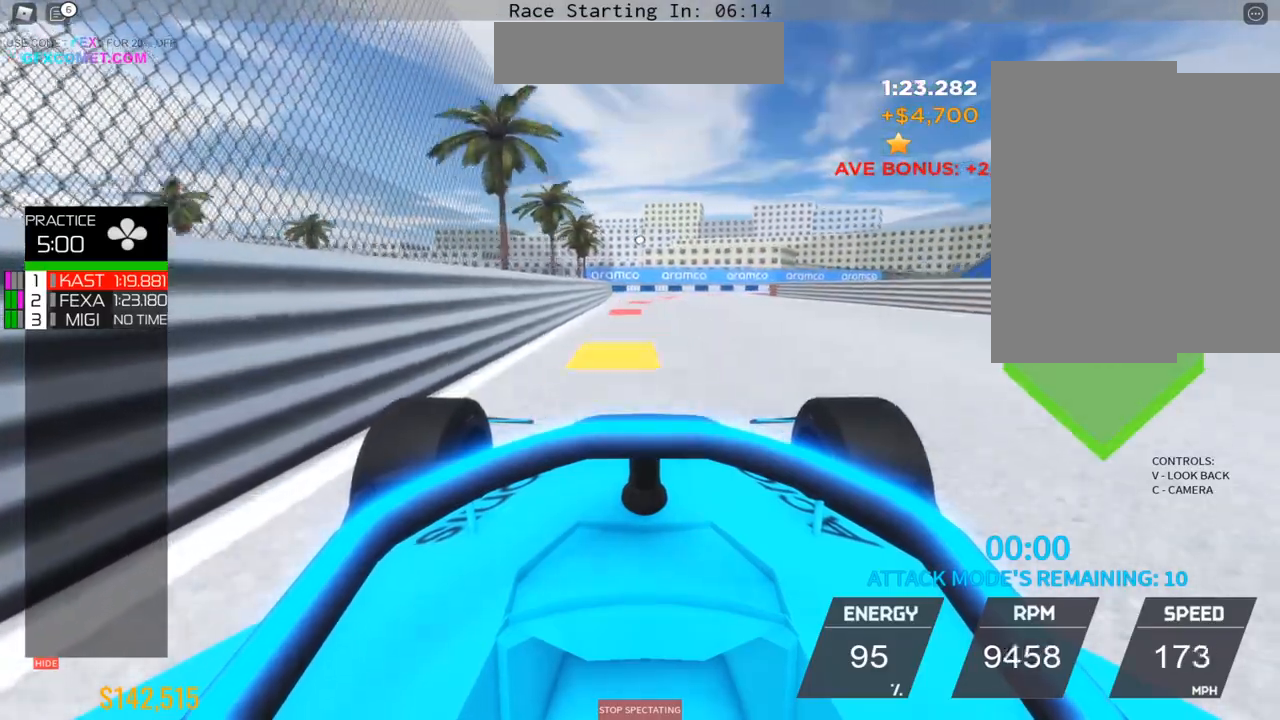
{"buttons": ["R2"], "left_stick": "left", "events": [[350, "L2", "up"], [350, "R2", "down"], [350, "left_stick", "left"]]}
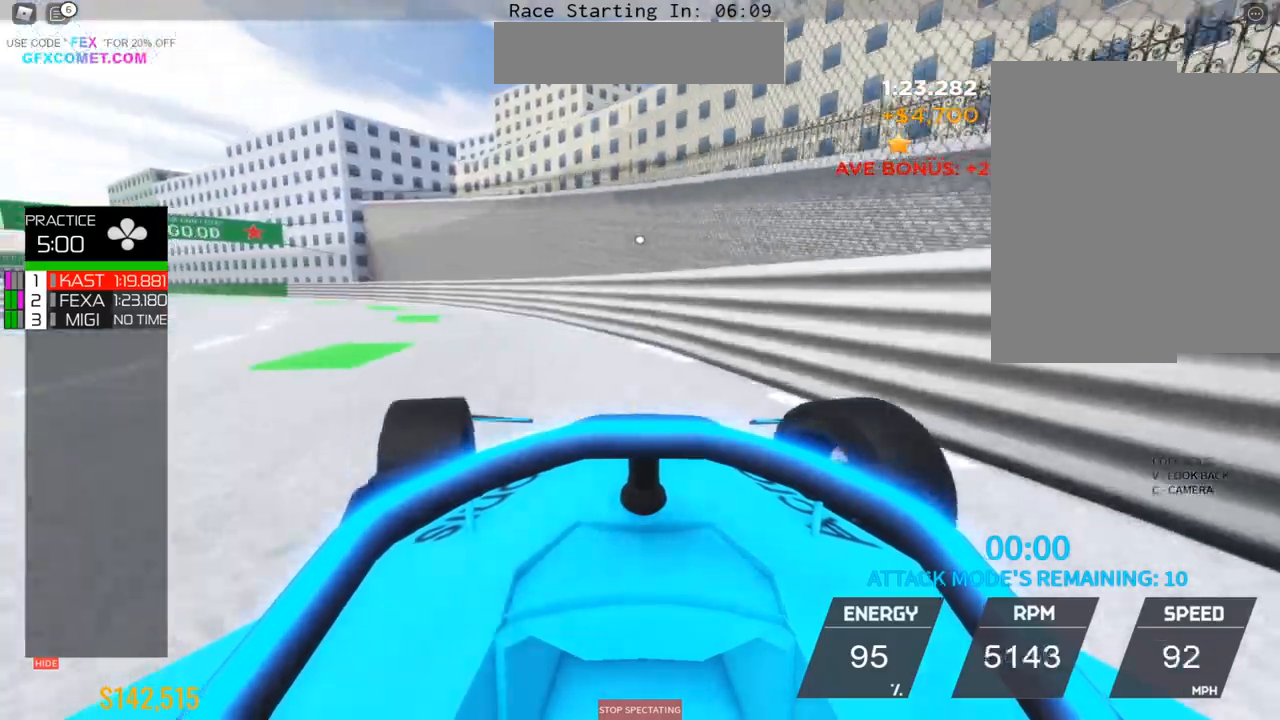
{"buttons": ["R2"], "left_stick": "left", "events": []}
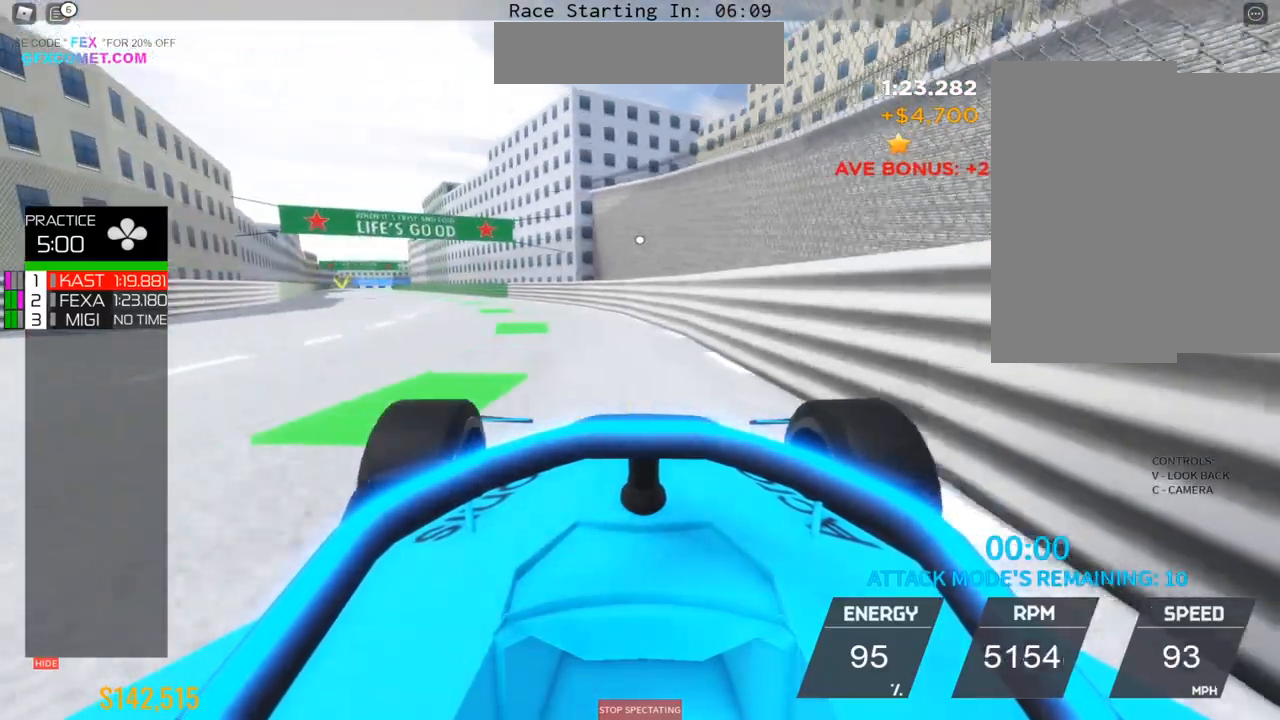
{"buttons": ["R2"], "left_stick": "up-left", "events": [[300, "left_stick", "center"], [383, "left_stick", "left"], [450, "left_stick", "up-left"]]}
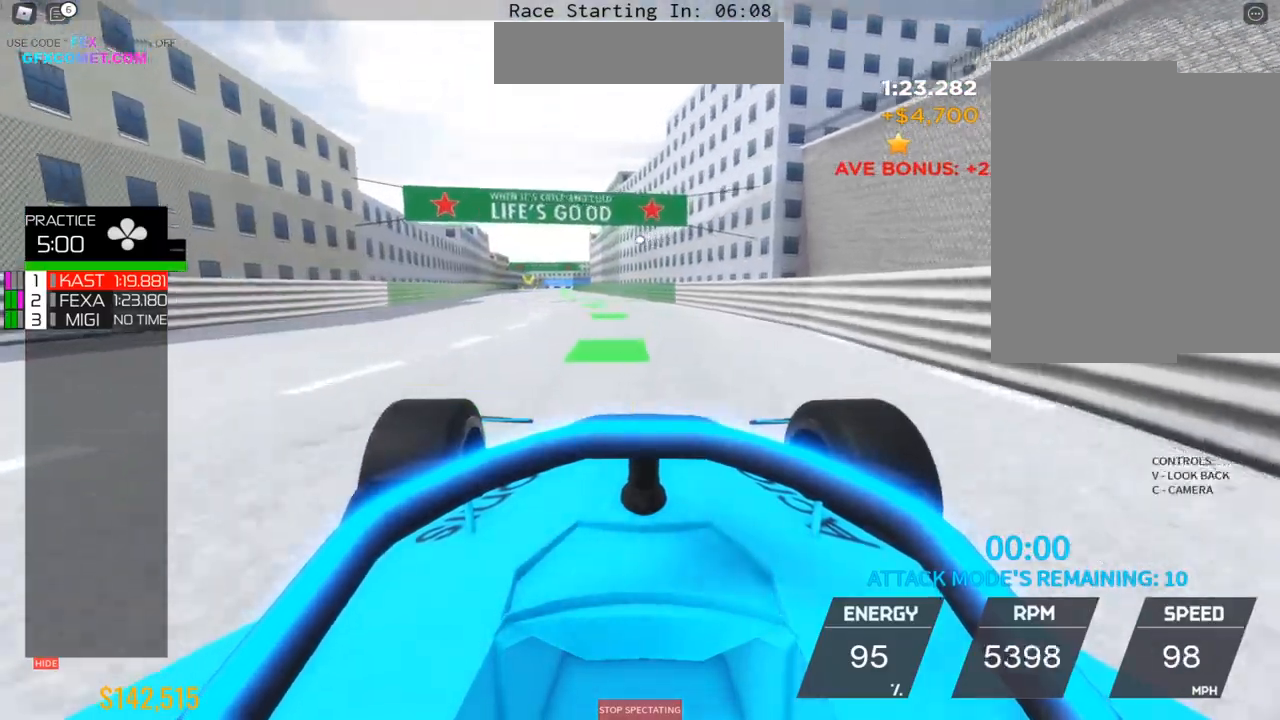
{"buttons": ["R2"], "left_stick": "up", "events": [[217, "left_stick", "up"]]}
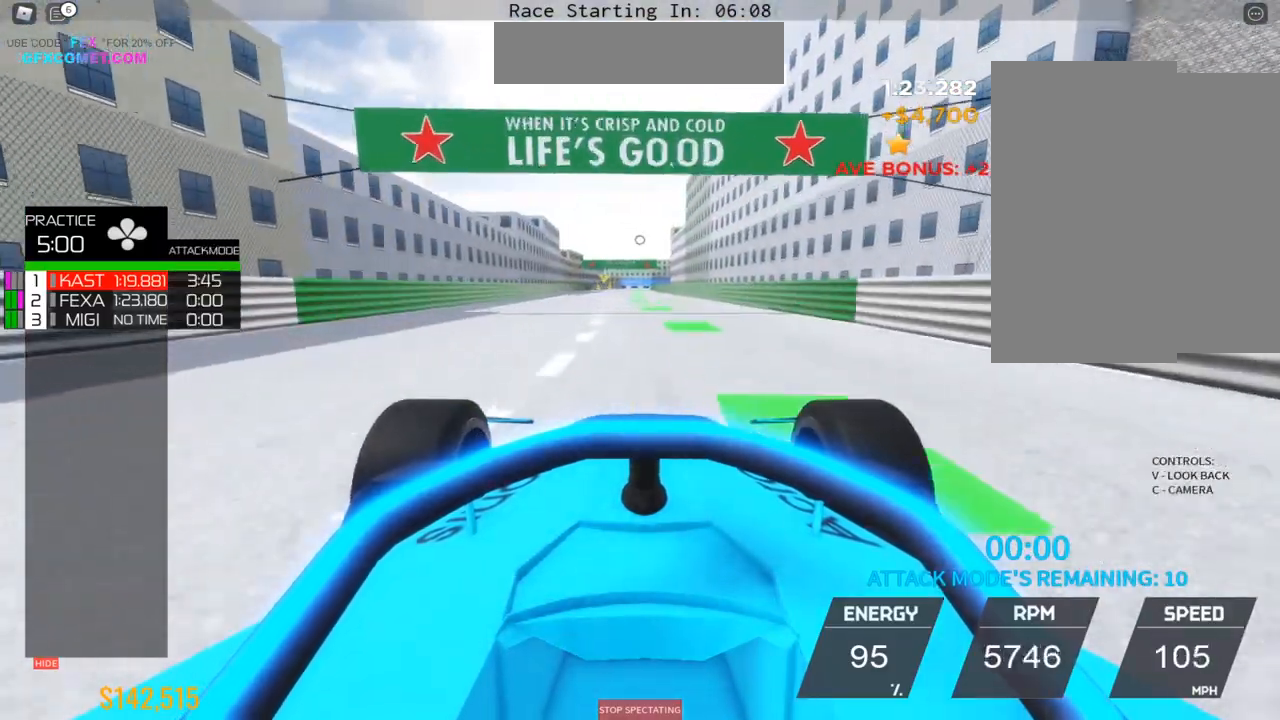
{"buttons": ["R2"], "left_stick": "up", "events": [[283, "left_stick", "center"], [383, "left_stick", "up"]]}
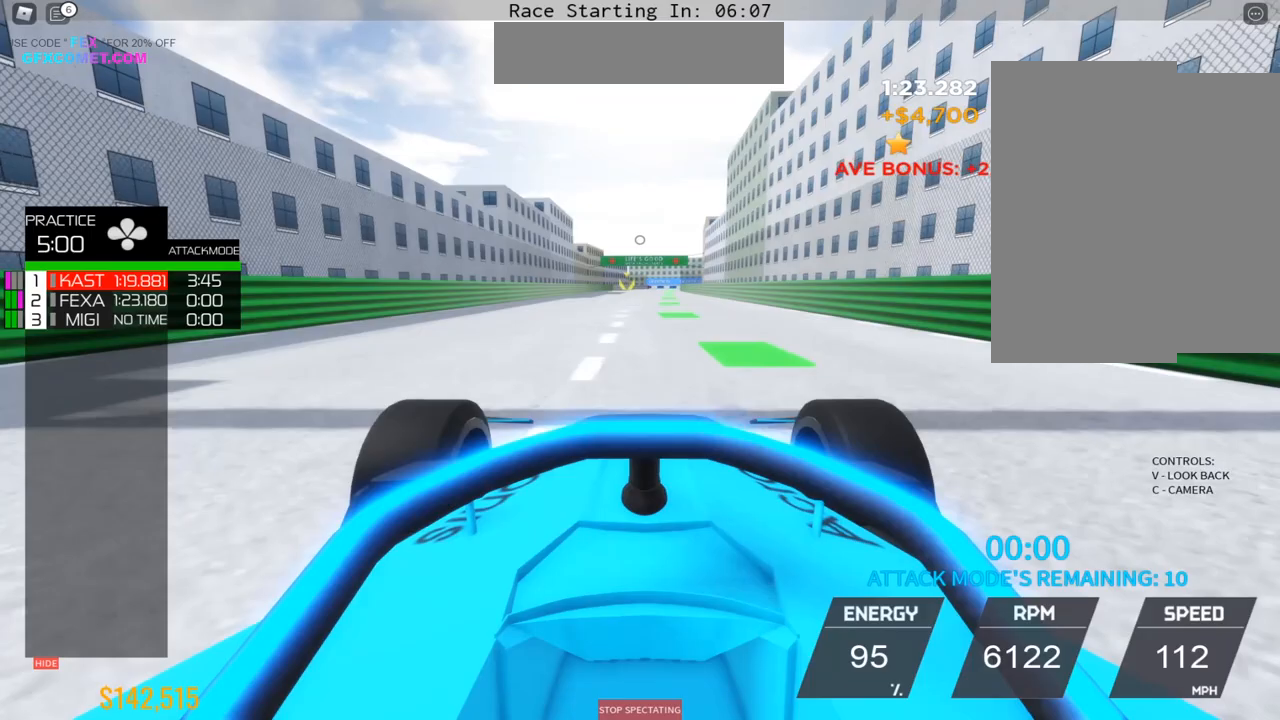
{"buttons": ["R2"], "left_stick": "up", "events": []}
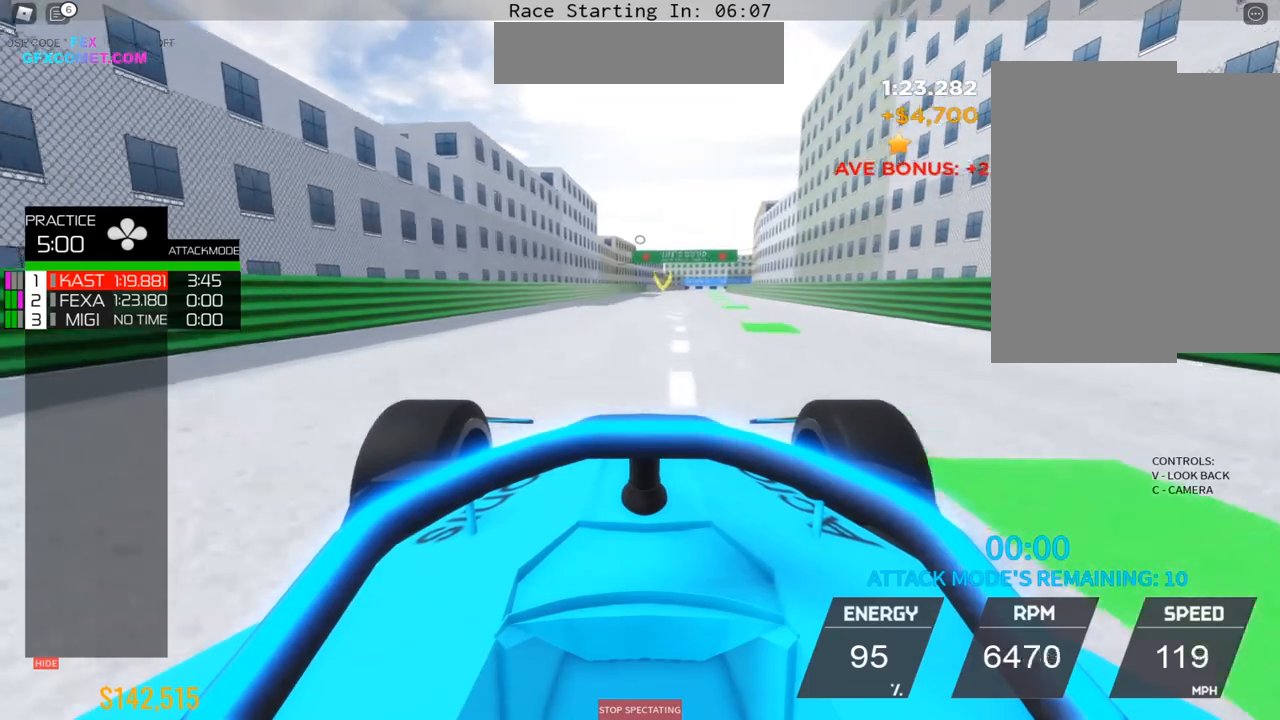
{"buttons": ["R2"], "left_stick": "up", "events": [[17, "left_stick", "center"], [233, "left_stick", "up"], [400, "left_stick", "center"], [500, "left_stick", "up"]]}
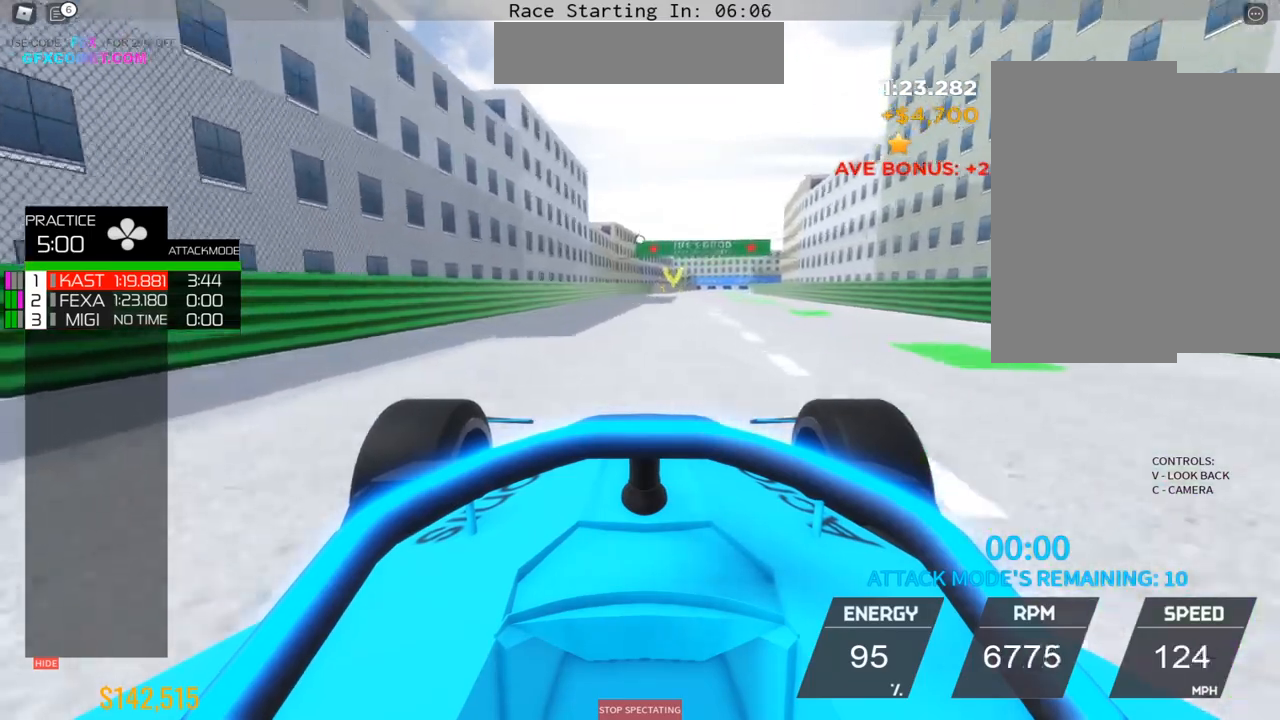
{"buttons": ["R2"], "left_stick": "up", "events": []}
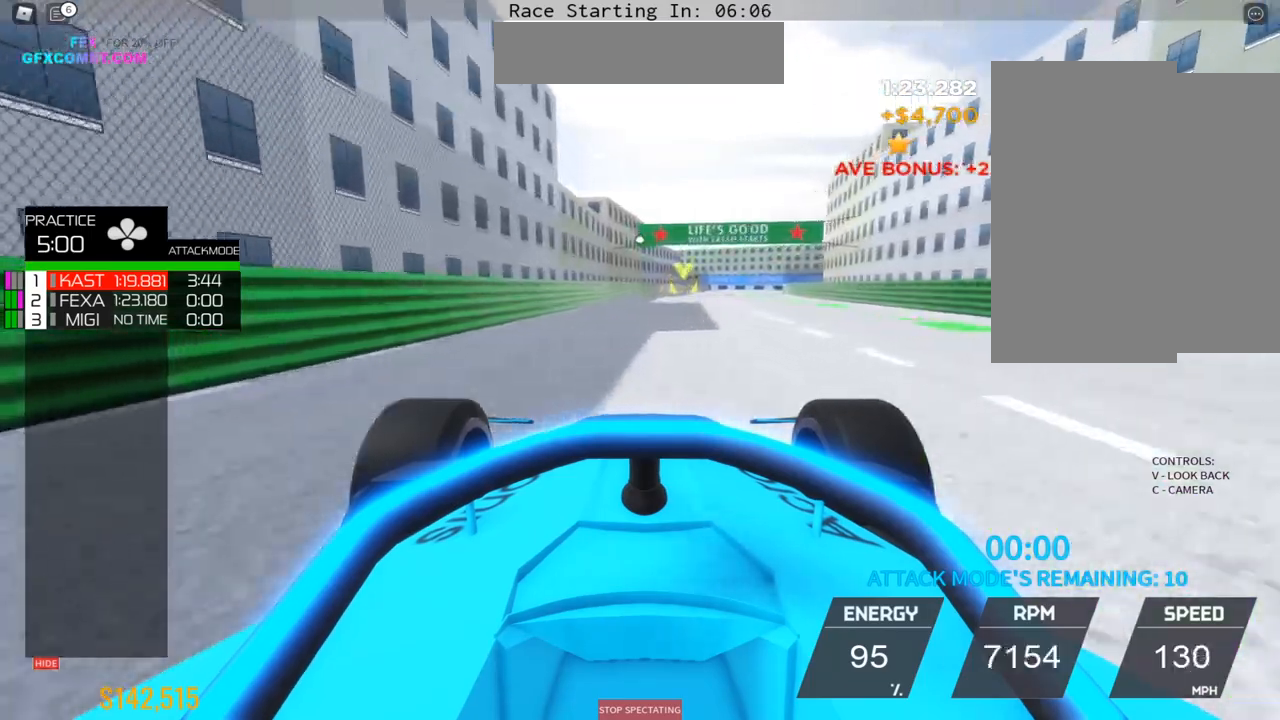
{"buttons": ["R2"], "left_stick": "up", "events": []}
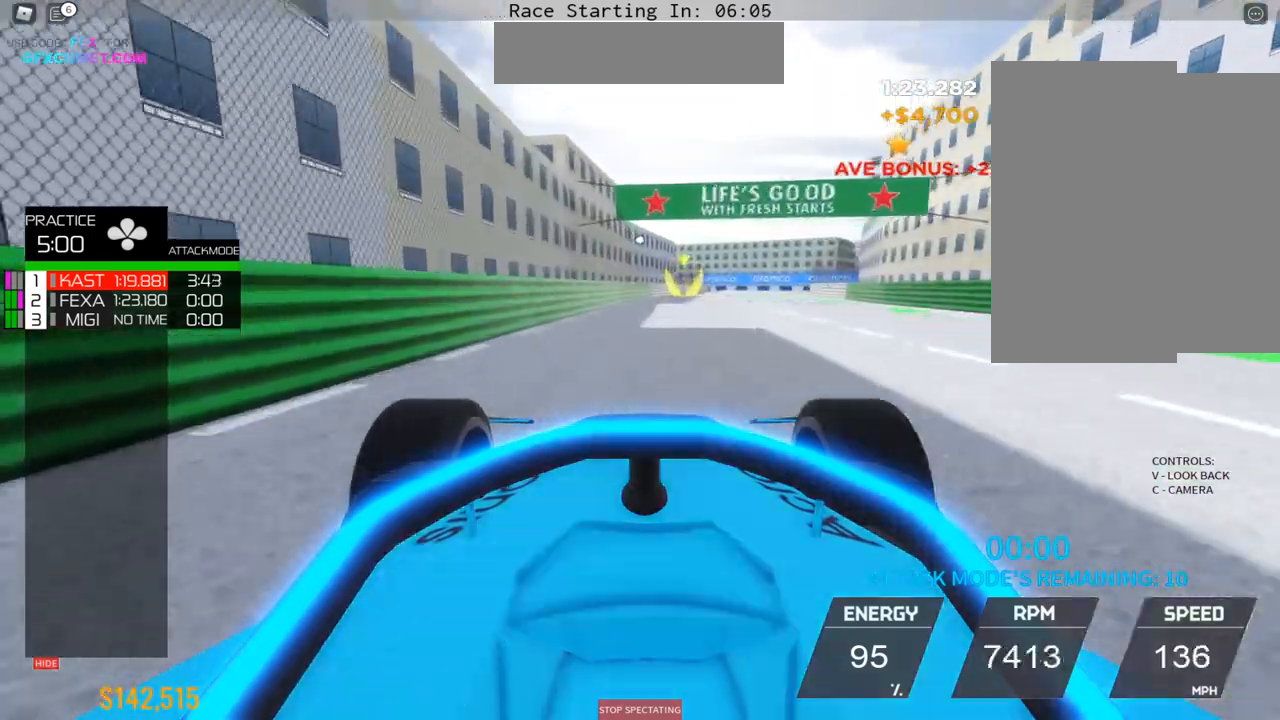
{"buttons": ["R2"], "left_stick": "up", "events": []}
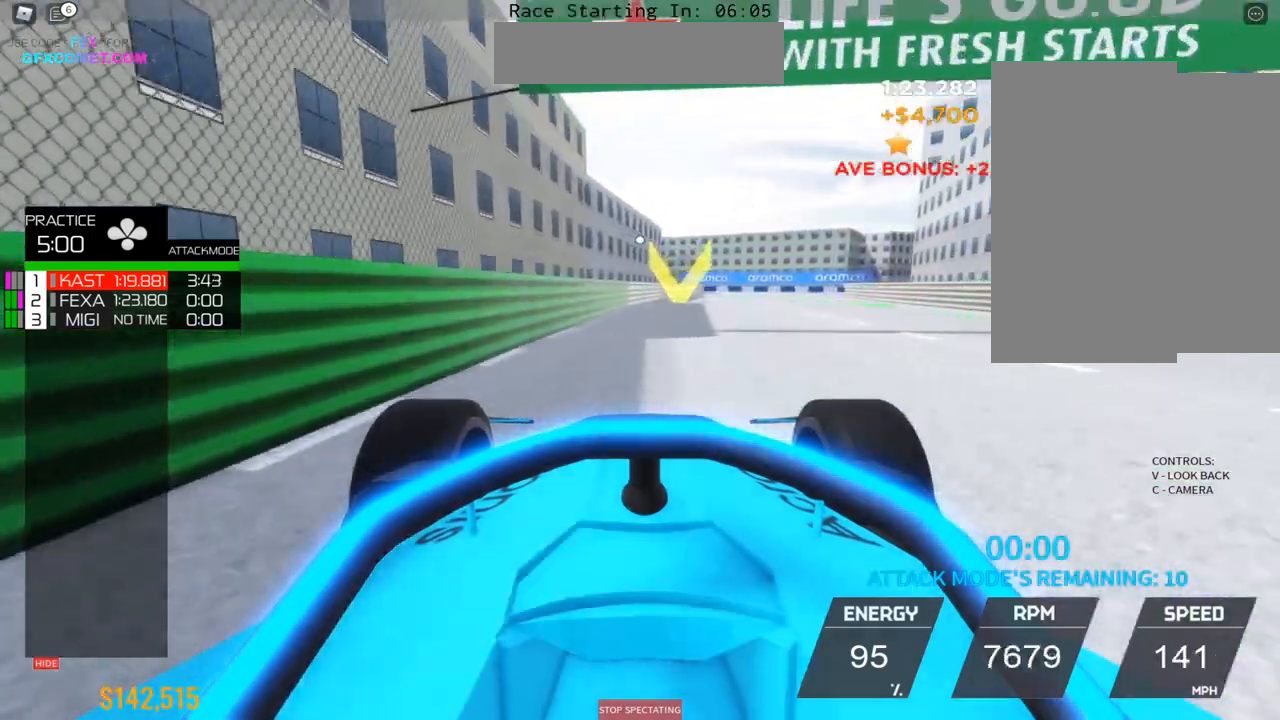
{"buttons": ["R2"], "left_stick": "center", "events": [[17, "left_stick", "center"]]}
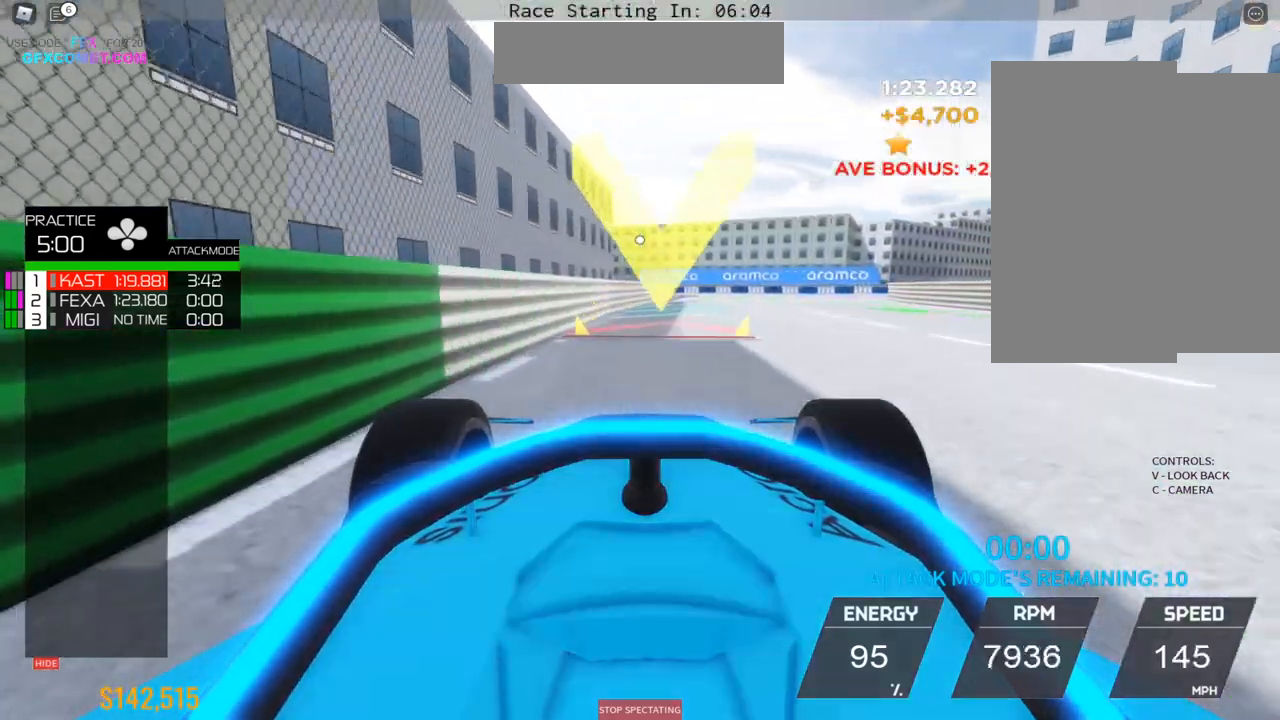
{"buttons": ["R2"], "left_stick": "up", "events": [[17, "left_stick", "up"], [200, "left_stick", "center"], [350, "left_stick", "up"]]}
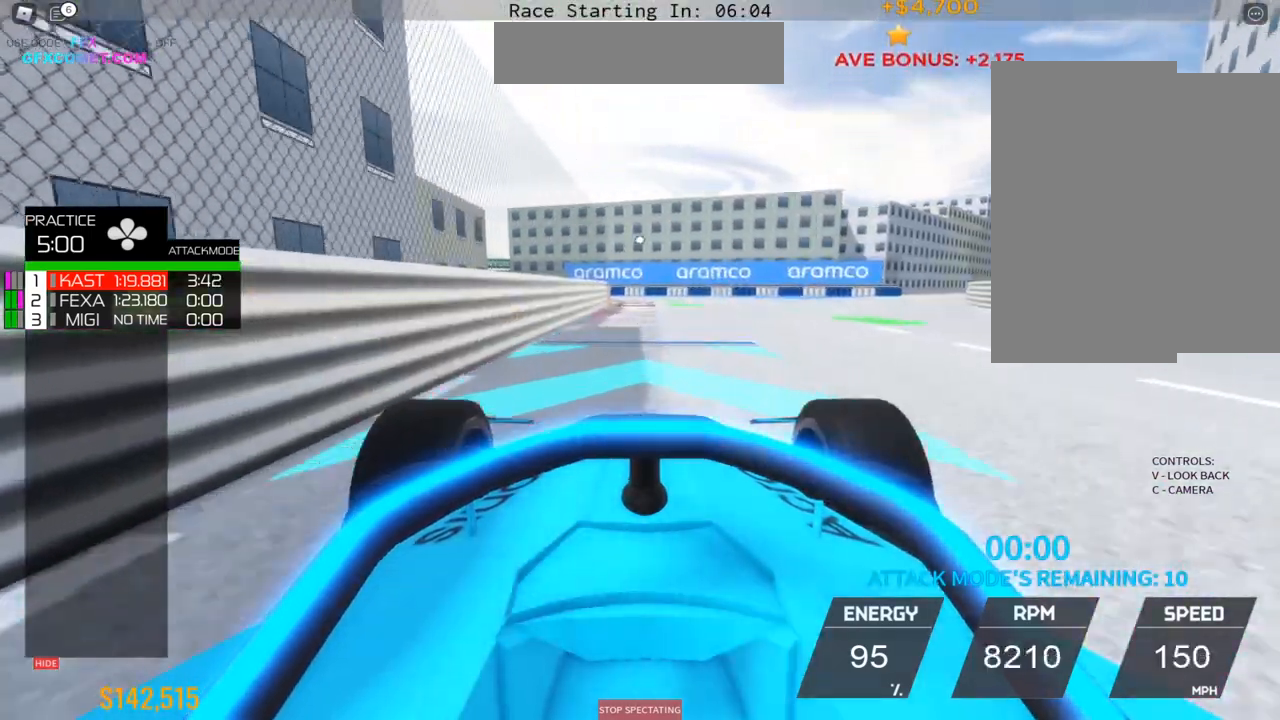
{"buttons": ["L2"], "left_stick": "left", "events": [[83, "L2", "down"], [133, "left_stick", "center"], [167, "R2", "up"], [267, "left_stick", "up"], [417, "left_stick", "left"]]}
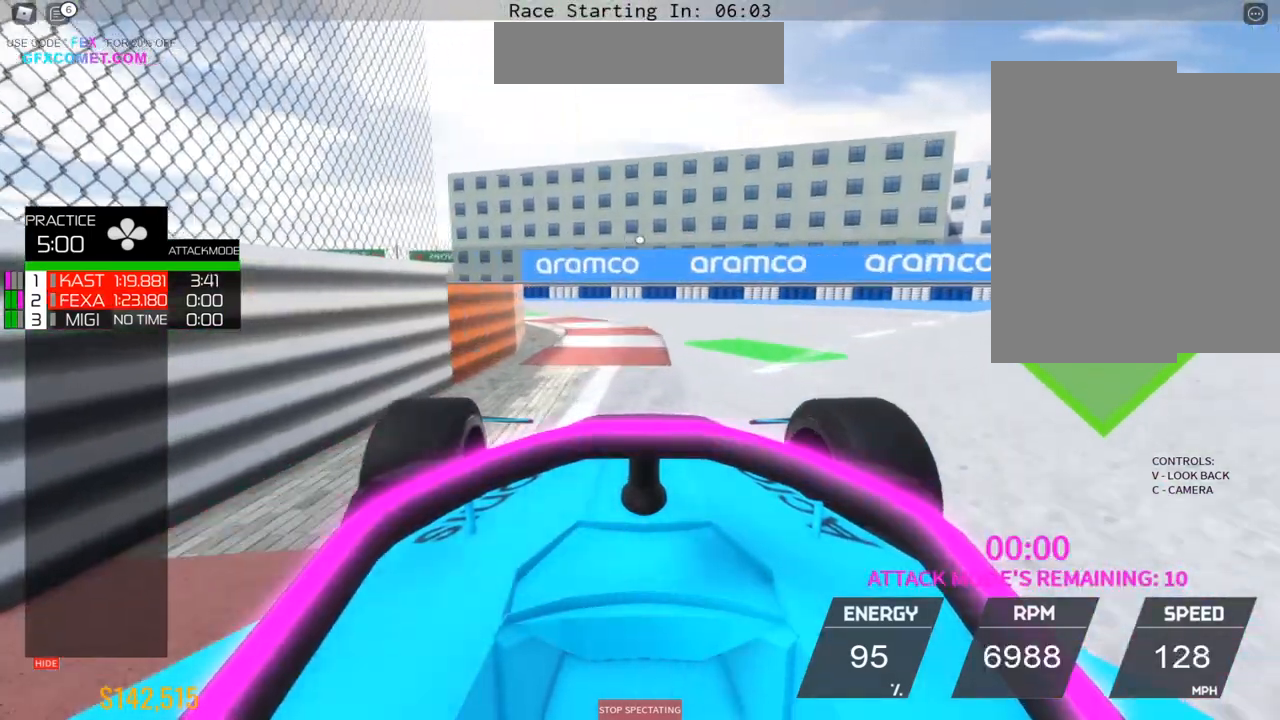
{"buttons": ["R2"], "left_stick": "left", "events": [[33, "L2", "up"], [450, "R2", "down"]]}
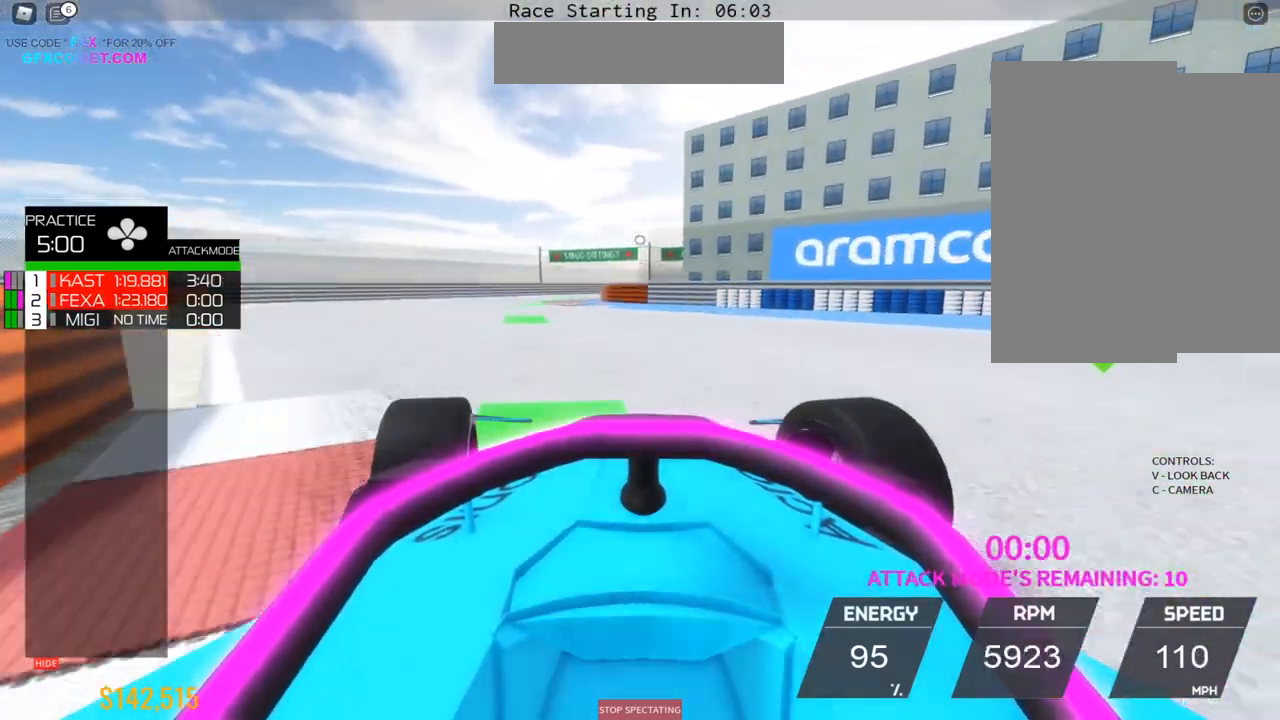
{"buttons": ["L2"], "left_stick": "right", "events": [[250, "left_stick", "up-right"], [400, "left_stick", "right"], [417, "L2", "down"], [500, "R2", "up"]]}
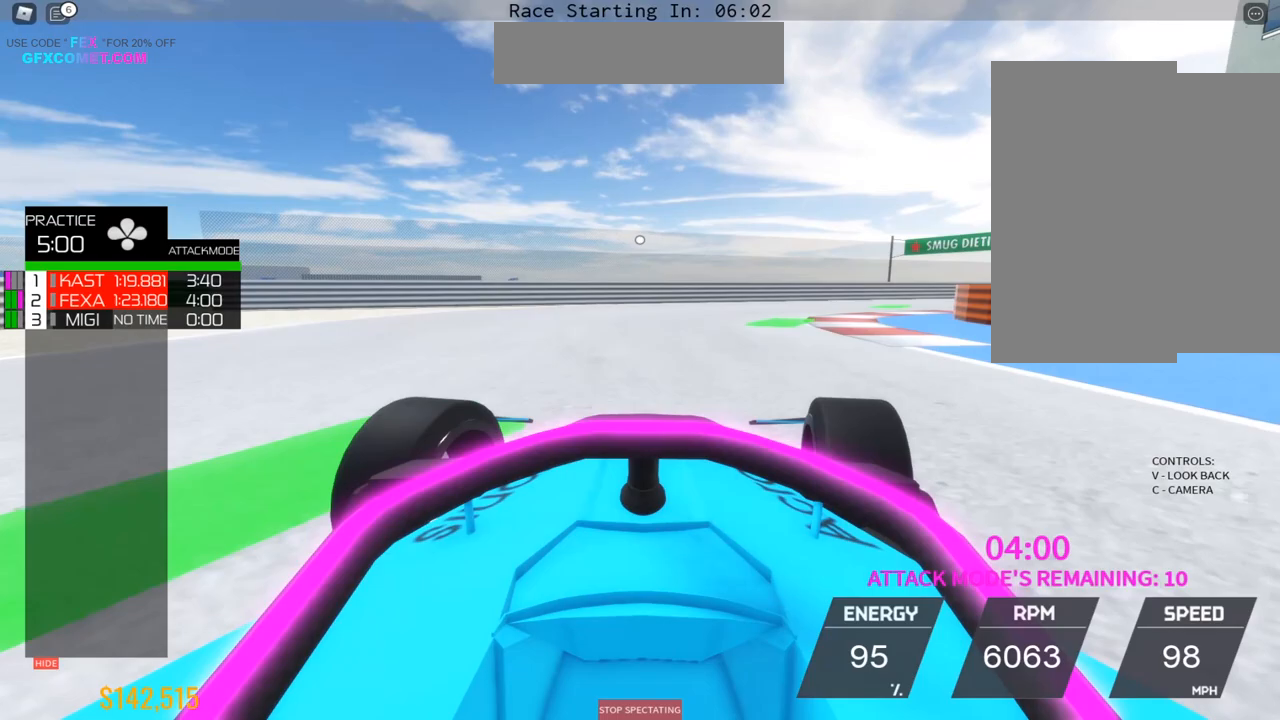
{"buttons": [], "left_stick": "right", "events": [[500, "L2", "up"]]}
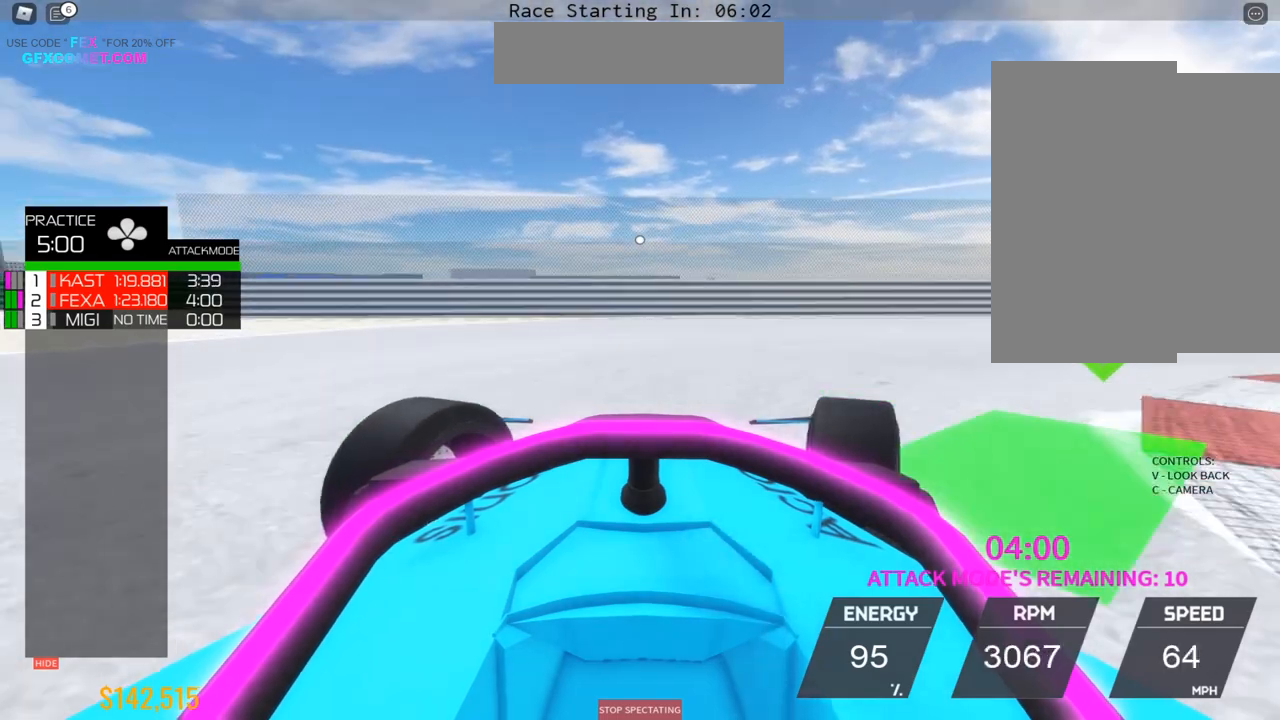
{"buttons": ["R2"], "left_stick": "up-right", "events": [[67, "R2", "down"], [217, "left_stick", "up-right"]]}
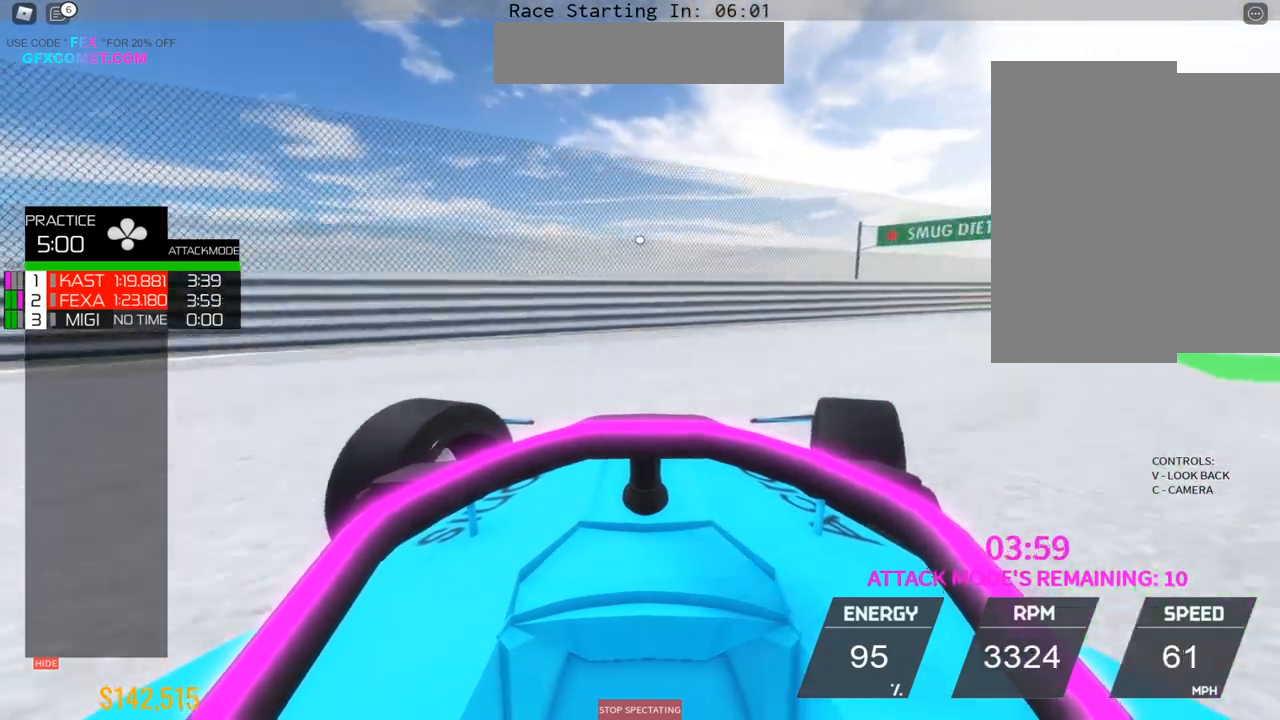
{"buttons": ["R2"], "left_stick": "up-right", "events": [[50, "left_stick", "right"], [400, "left_stick", "up-right"]]}
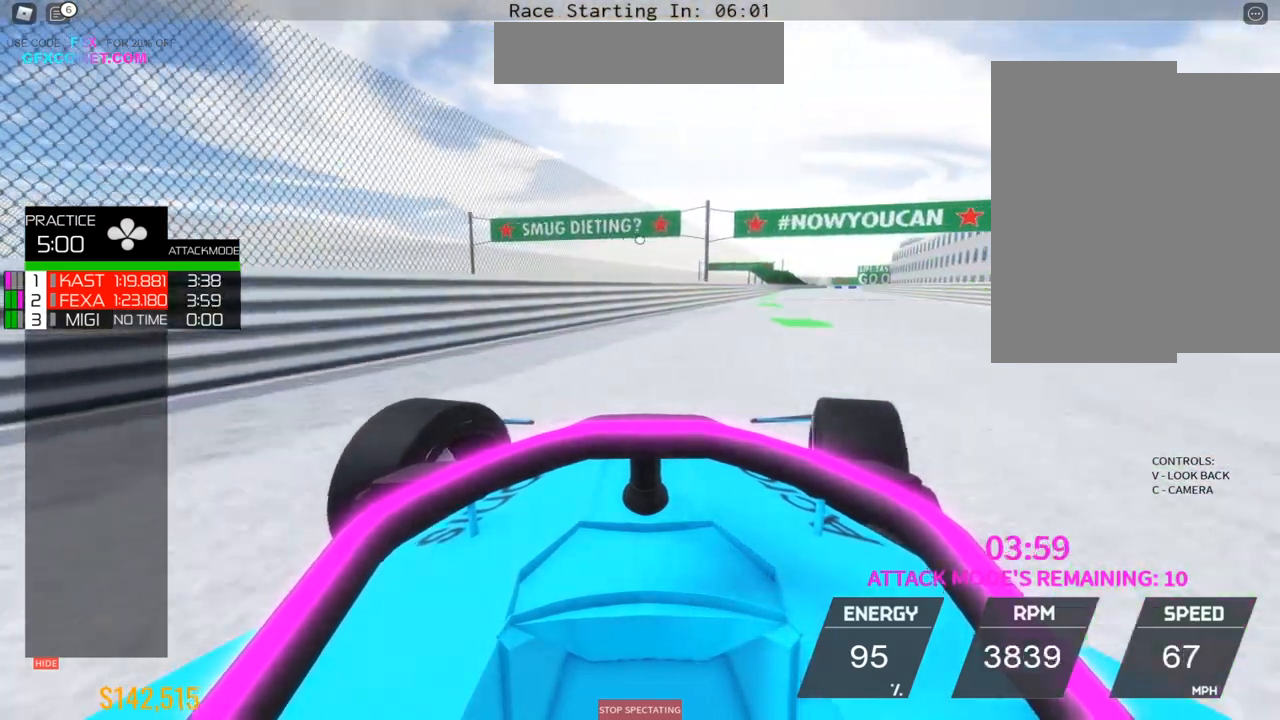
{"buttons": ["R2"], "left_stick": "up", "events": [[83, "left_stick", "up"], [267, "left_stick", "right"], [317, "left_stick", "up"]]}
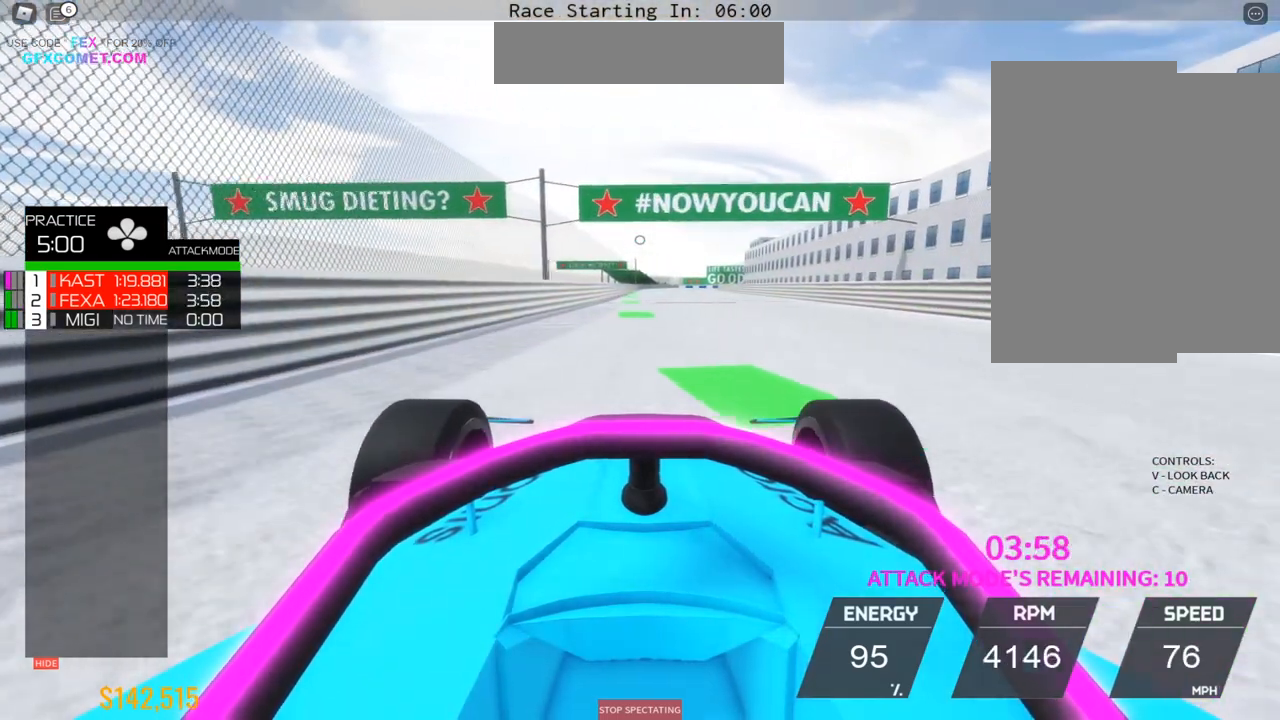
{"buttons": ["R2"], "left_stick": "up", "events": []}
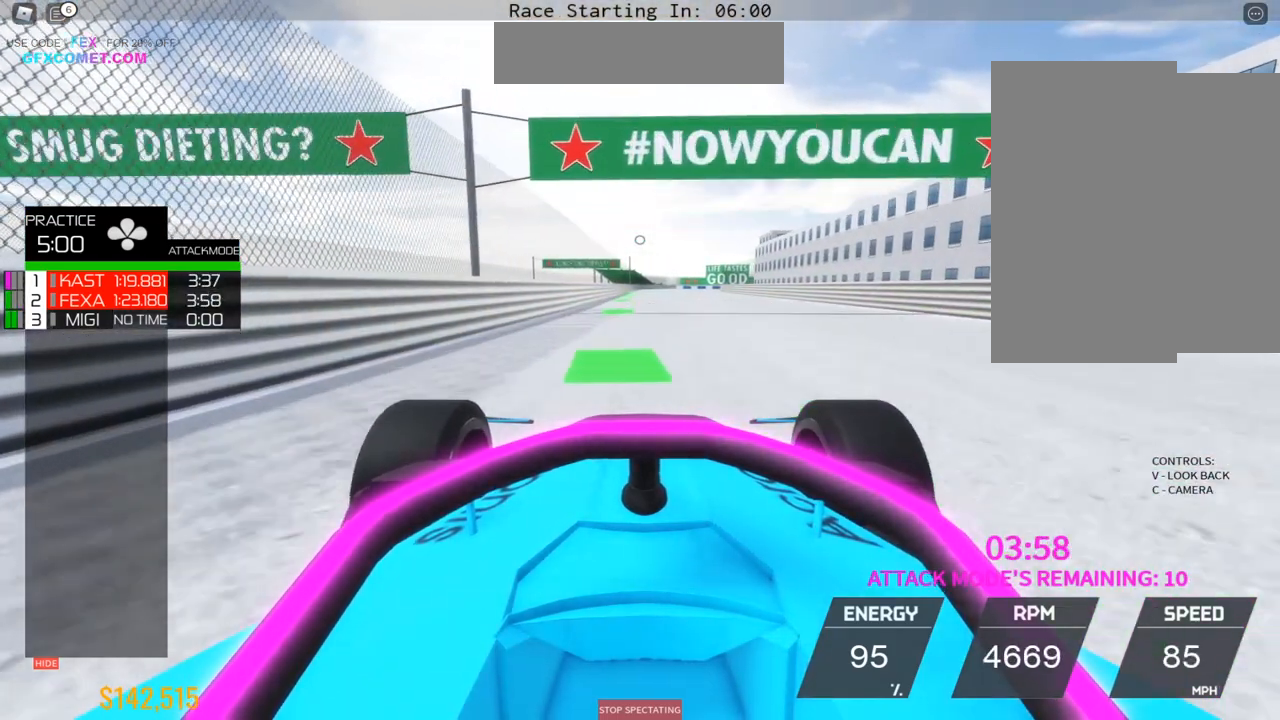
{"buttons": ["R2"], "left_stick": "up", "events": [[333, "left_stick", "center"], [400, "left_stick", "up"]]}
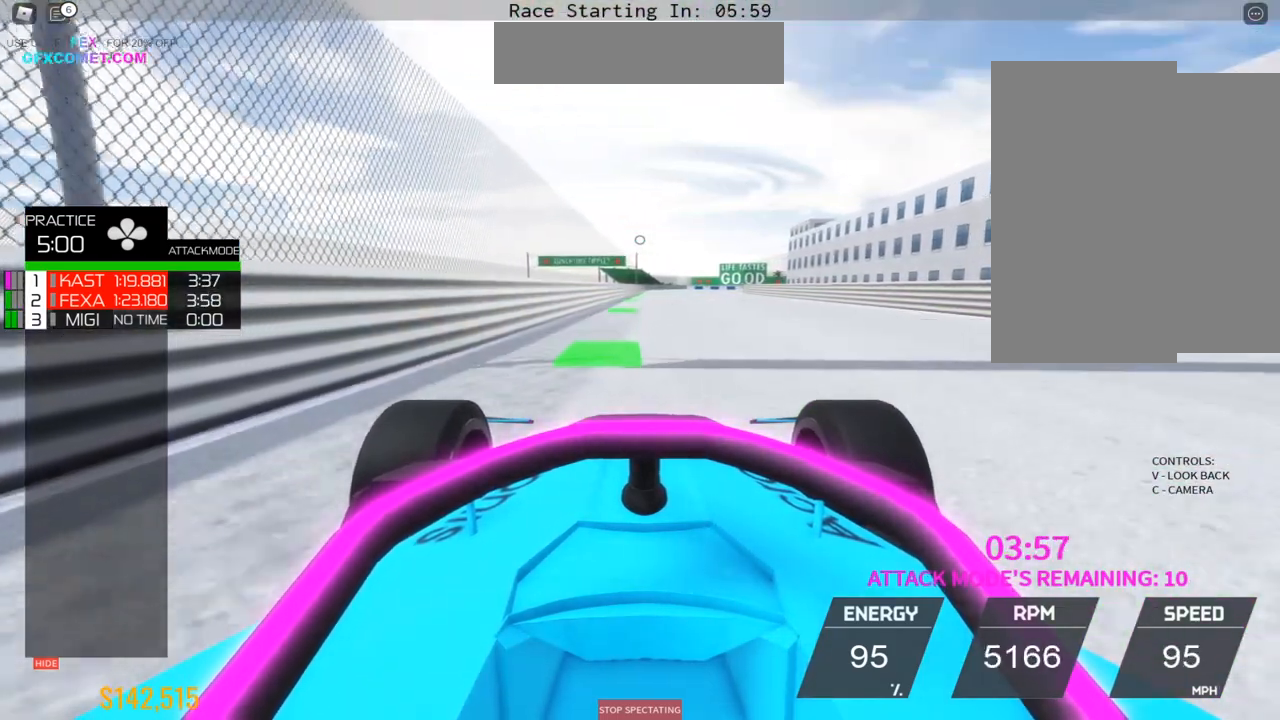
{"buttons": ["R2"], "left_stick": "up", "events": []}
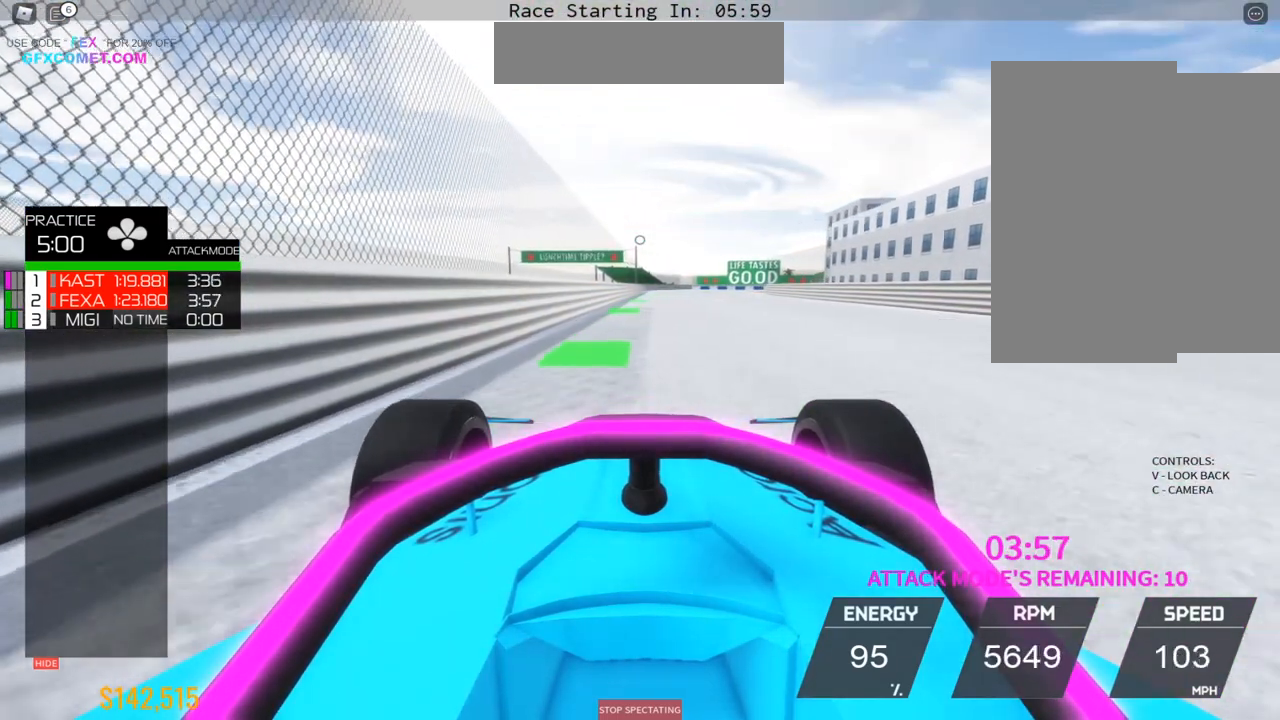
{"buttons": ["R2"], "left_stick": "up", "events": []}
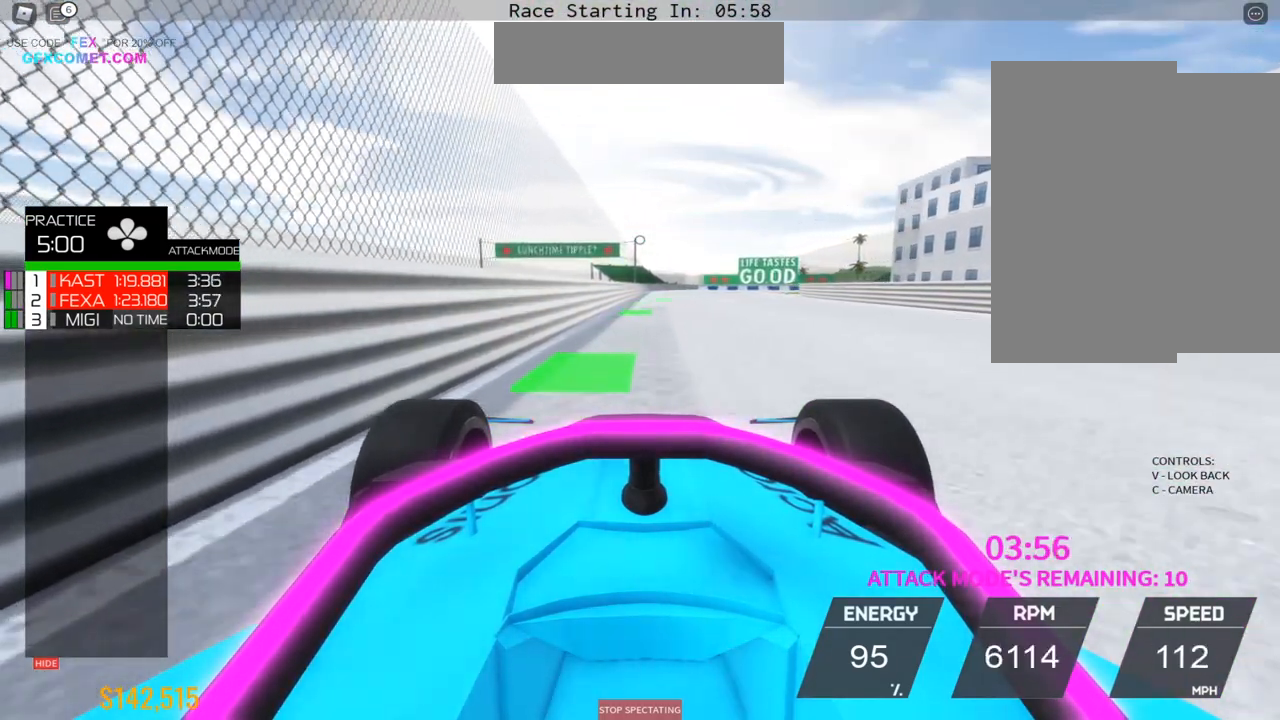
{"buttons": ["R2"], "left_stick": "up", "events": [[350, "left_stick", "center"], [400, "left_stick", "up"]]}
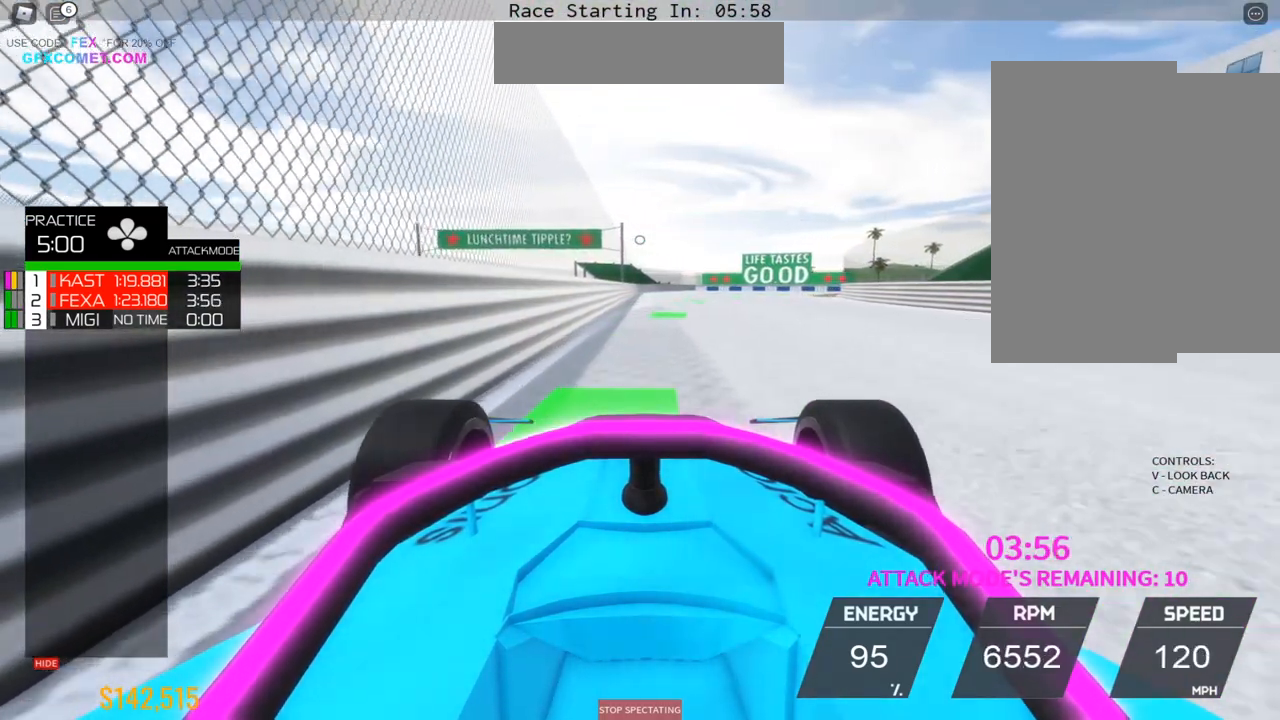
{"buttons": ["R2"], "left_stick": "up", "events": []}
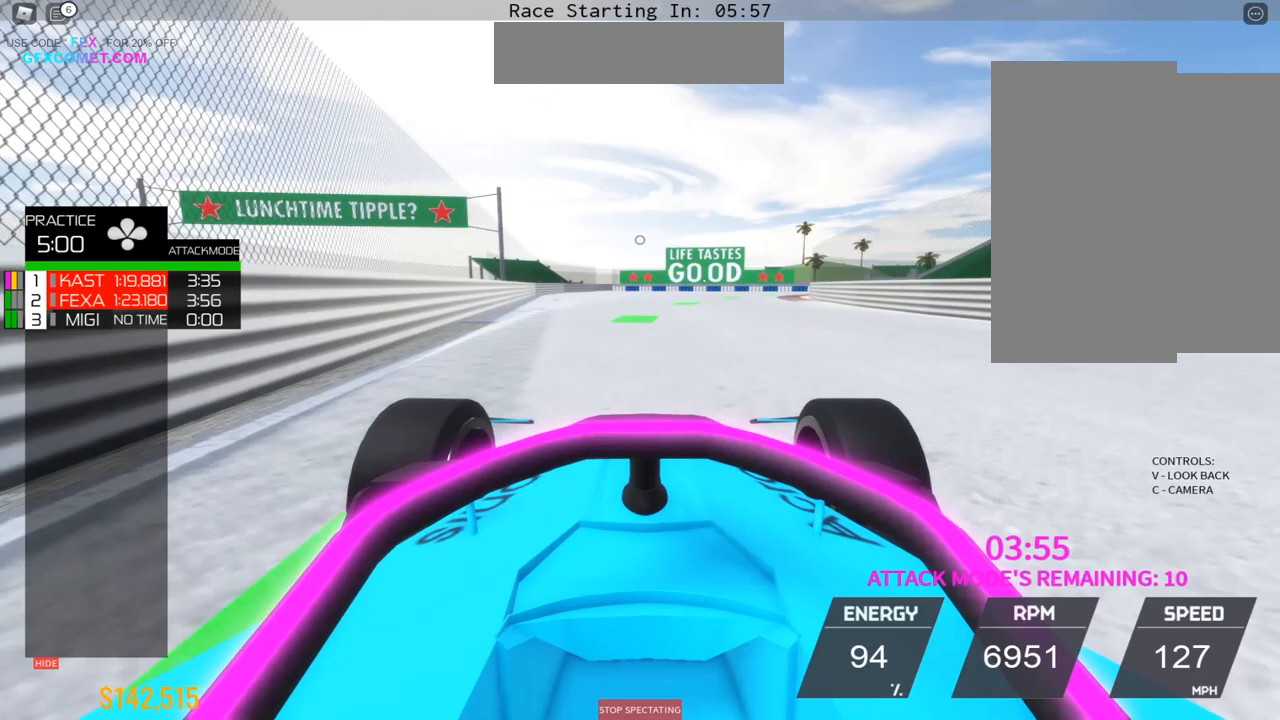
{"buttons": ["R2"], "left_stick": "up", "events": []}